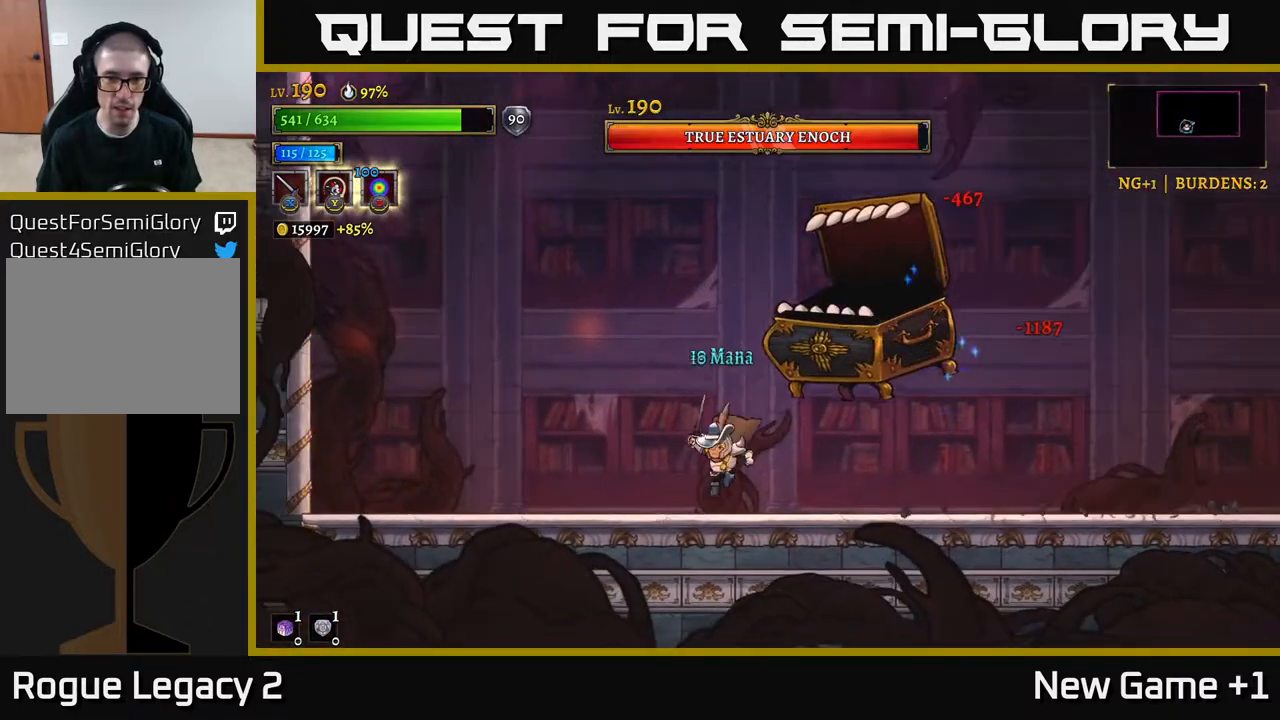
Gameplay with a controller (Xbox layout); each line is a JSON object with the inputs held at the frame after it. "events" lists button and stick changes between this image and that frame as [ms after this image, input, new state], when the widget could be followed in between.
{"buttons": [], "left_stick": "right", "right_stick": "center", "events": [[167, "L2", "down"], [300, "L2", "up"], [433, "left_stick", "right"]]}
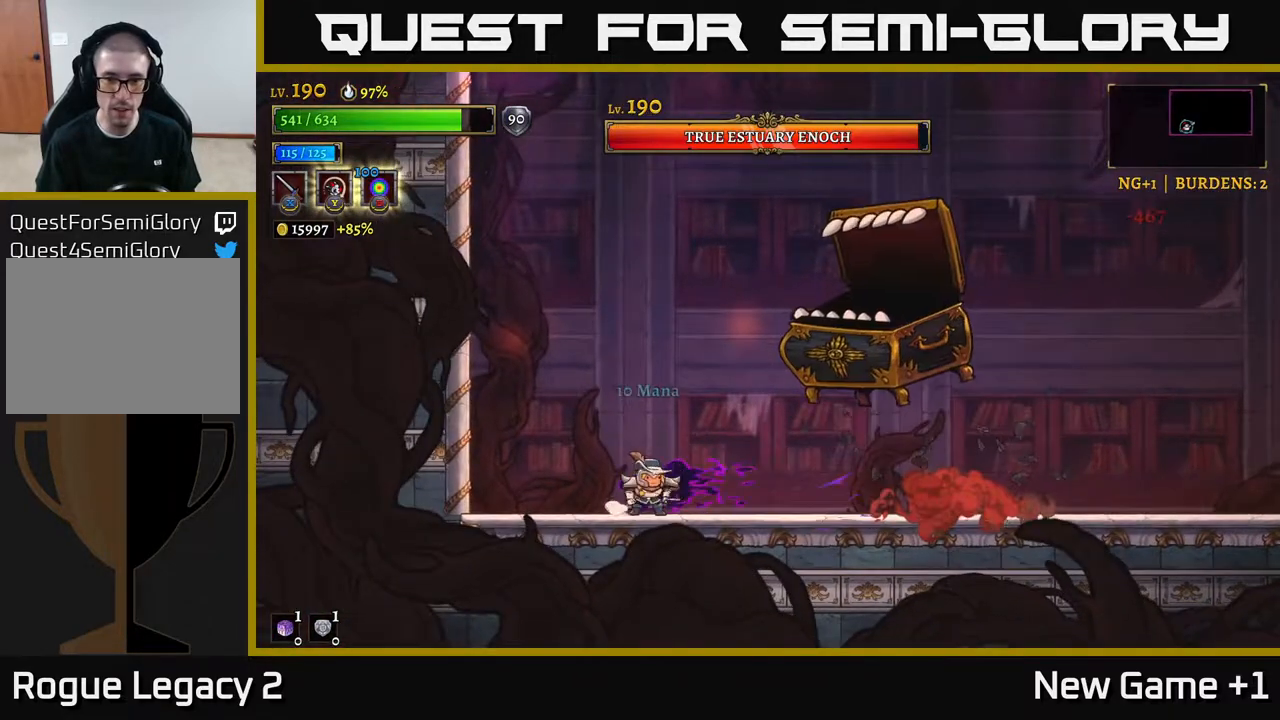
{"buttons": [], "left_stick": "right", "right_stick": "center", "events": [[150, "R2", "down"], [433, "R2", "up"]]}
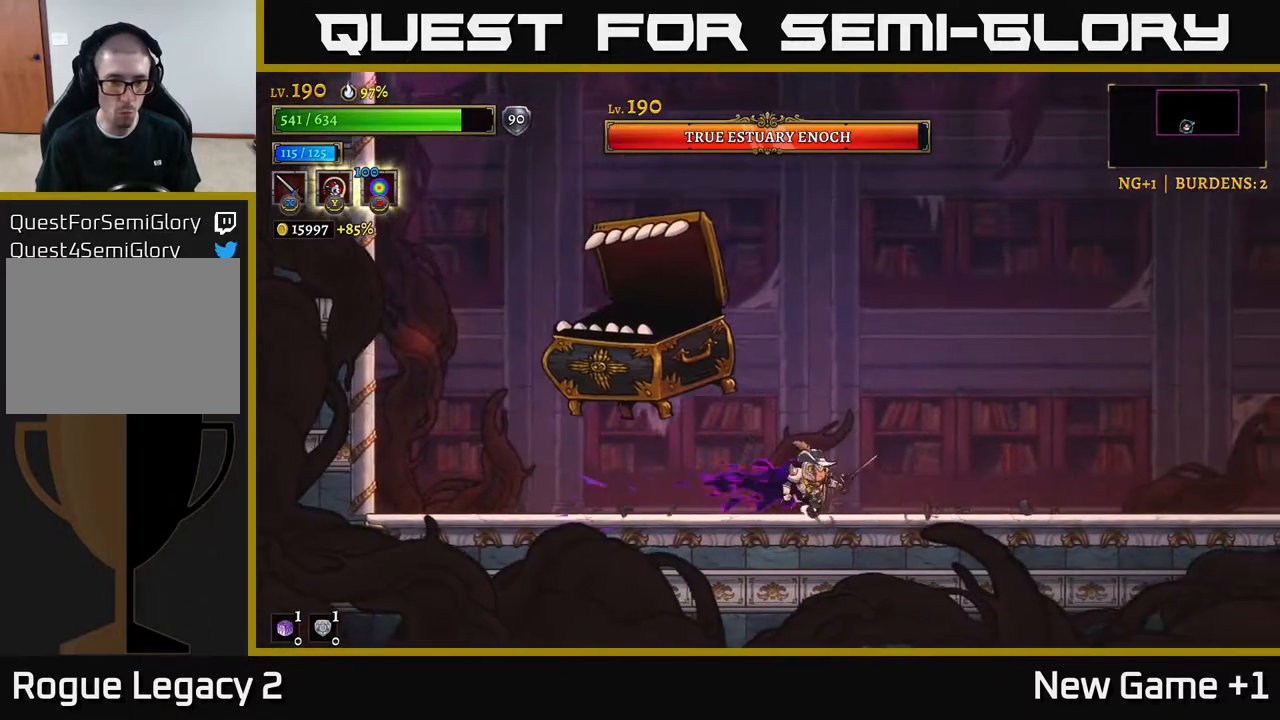
{"buttons": [], "left_stick": "right", "right_stick": "center", "events": [[50, "left_stick", "left"], [83, "L2", "down"], [117, "X", "down"], [150, "A", "down"], [183, "L2", "up"], [183, "left_stick", "right"], [200, "X", "up"], [450, "A", "up"]]}
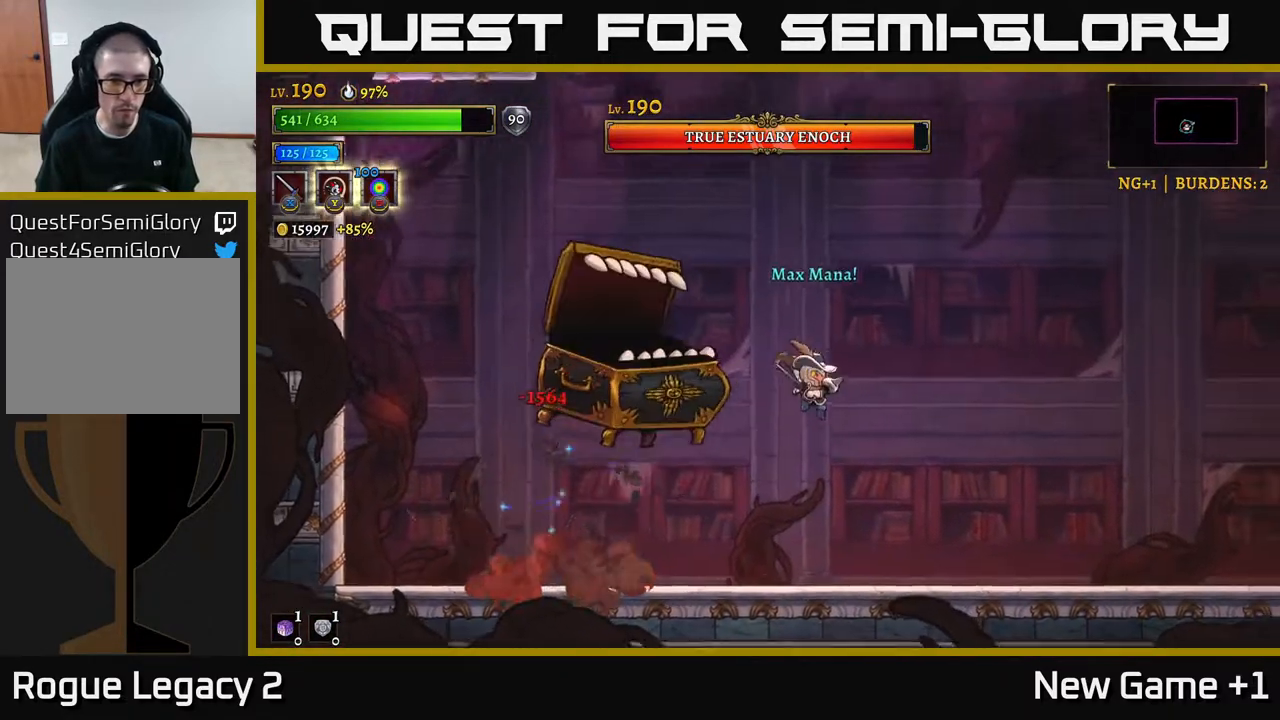
{"buttons": [], "left_stick": "right", "right_stick": "center", "events": [[17, "X", "down"], [117, "X", "up"]]}
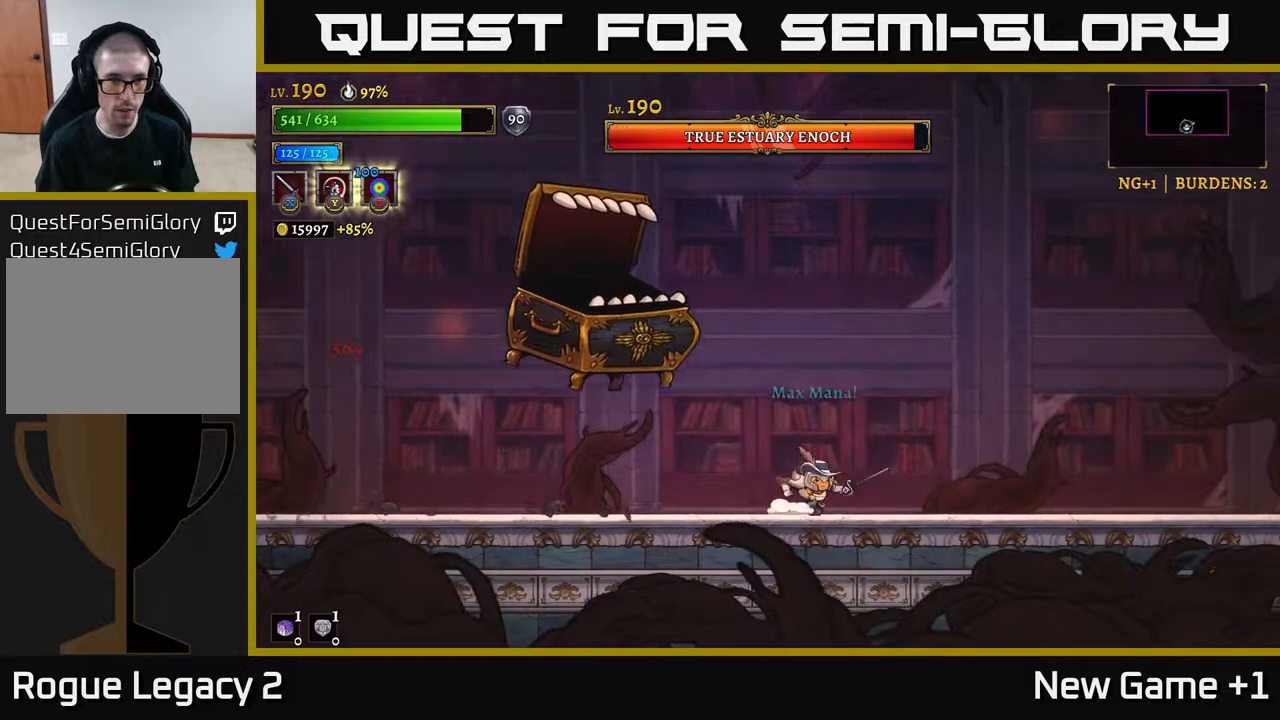
{"buttons": ["B"], "left_stick": "right", "right_stick": "center", "events": [[200, "left_stick", "up-left"], [233, "X", "down"], [300, "X", "up"], [317, "left_stick", "right"], [500, "B", "down"]]}
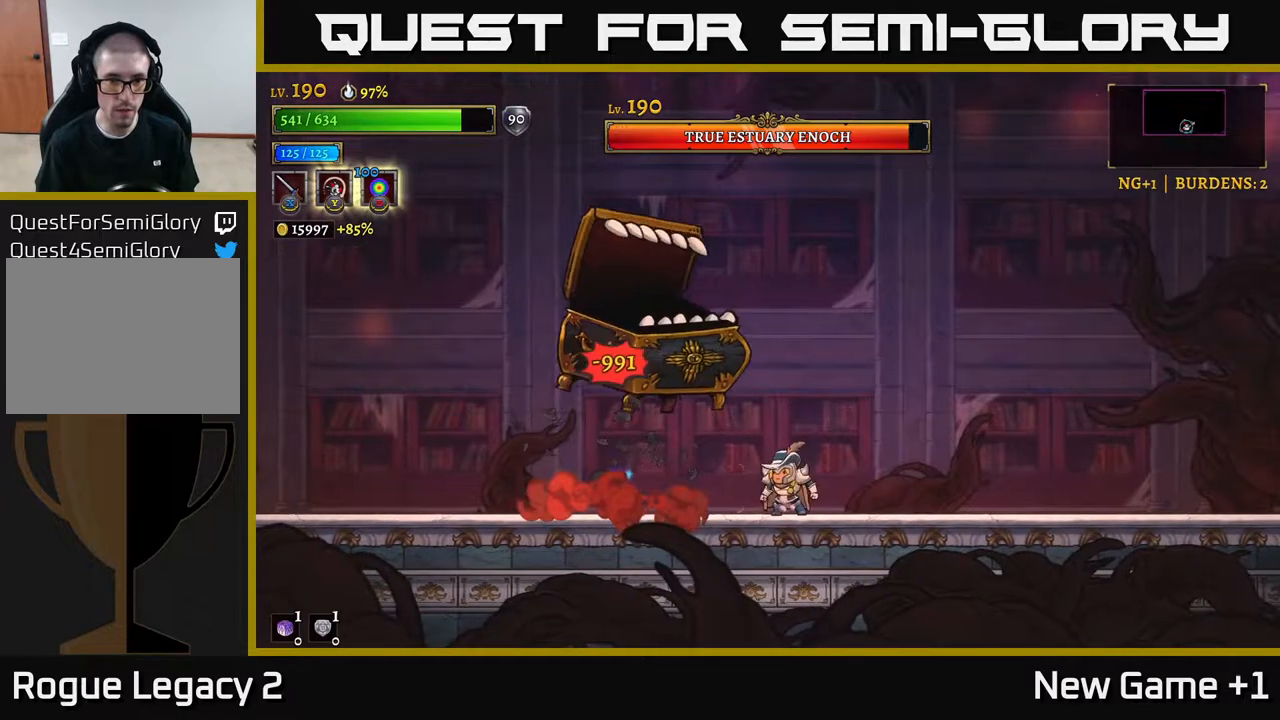
{"buttons": [], "left_stick": "center", "right_stick": "center", "events": [[17, "left_stick", "center"], [100, "B", "up"]]}
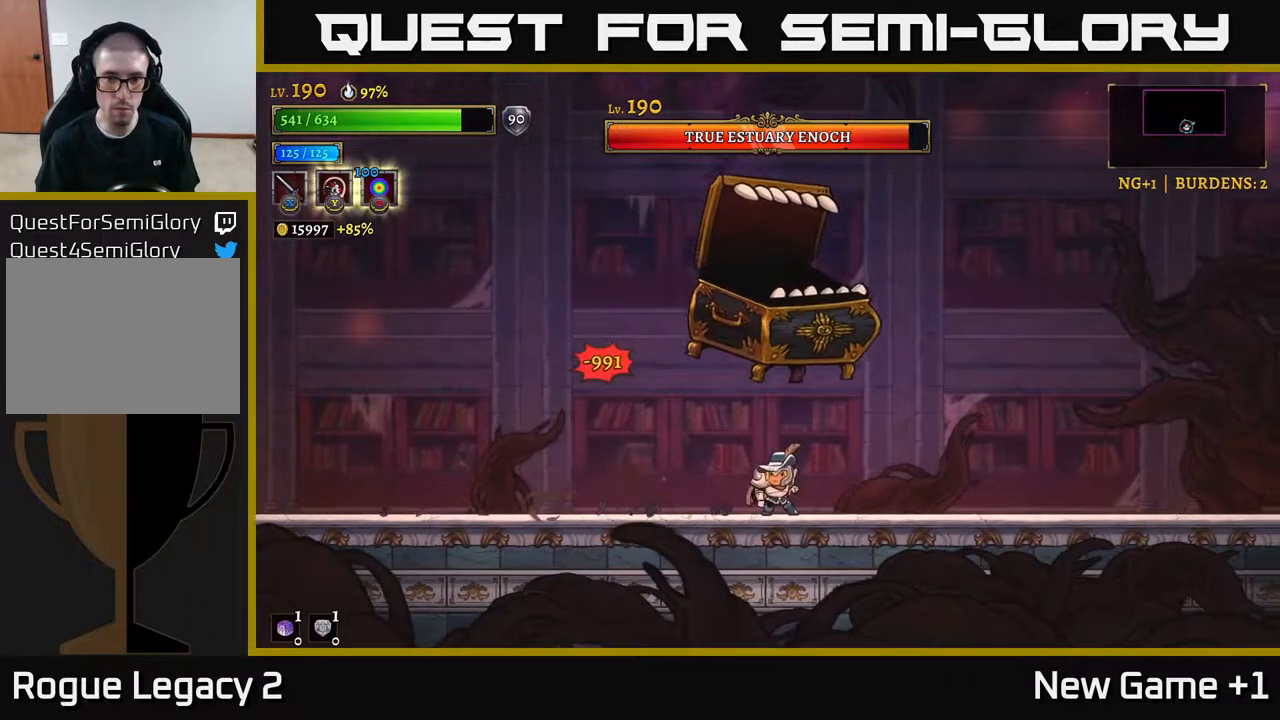
{"buttons": [], "left_stick": "right", "right_stick": "center", "events": [[100, "left_stick", "left"], [117, "L2", "down"], [233, "L2", "up"], [317, "L2", "down"], [433, "L2", "up"], [433, "left_stick", "center"], [483, "left_stick", "right"]]}
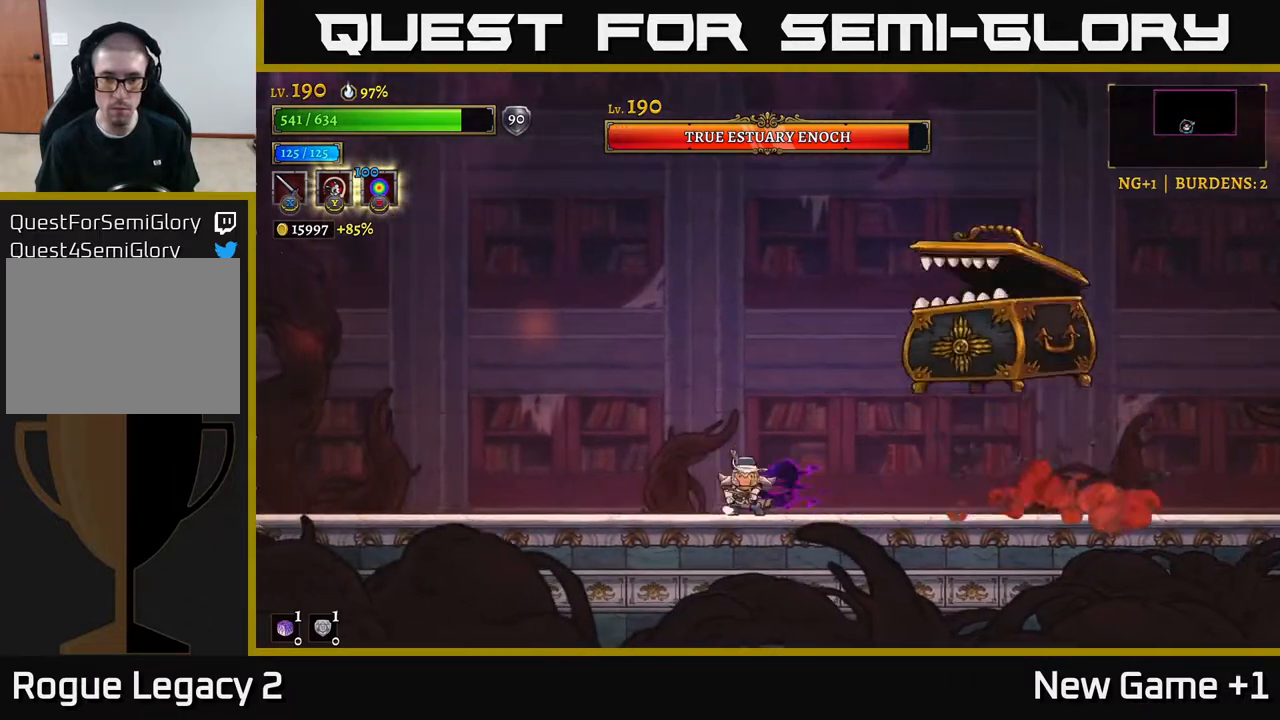
{"buttons": [], "left_stick": "left", "right_stick": "center", "events": [[67, "A", "down"], [150, "X", "down"], [167, "left_stick", "center"], [283, "X", "up"], [300, "left_stick", "left"], [350, "A", "up"]]}
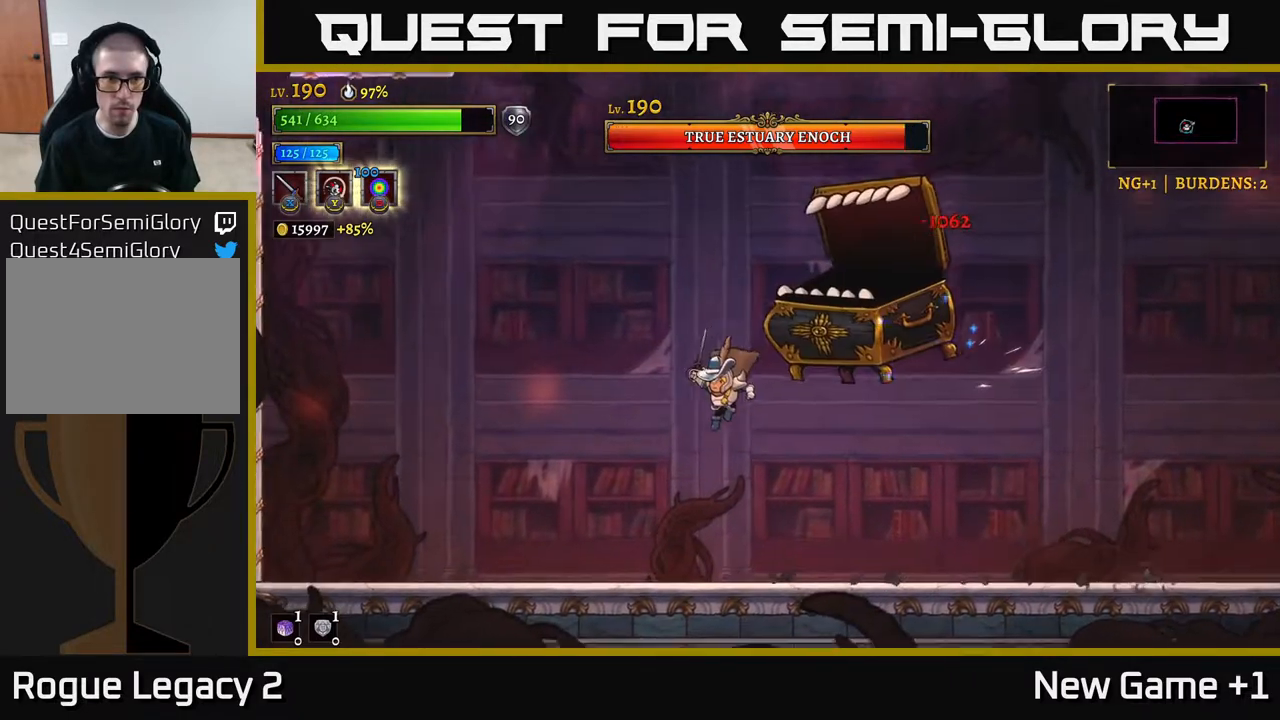
{"buttons": ["B"], "left_stick": "left", "right_stick": "center", "events": [[500, "B", "down"]]}
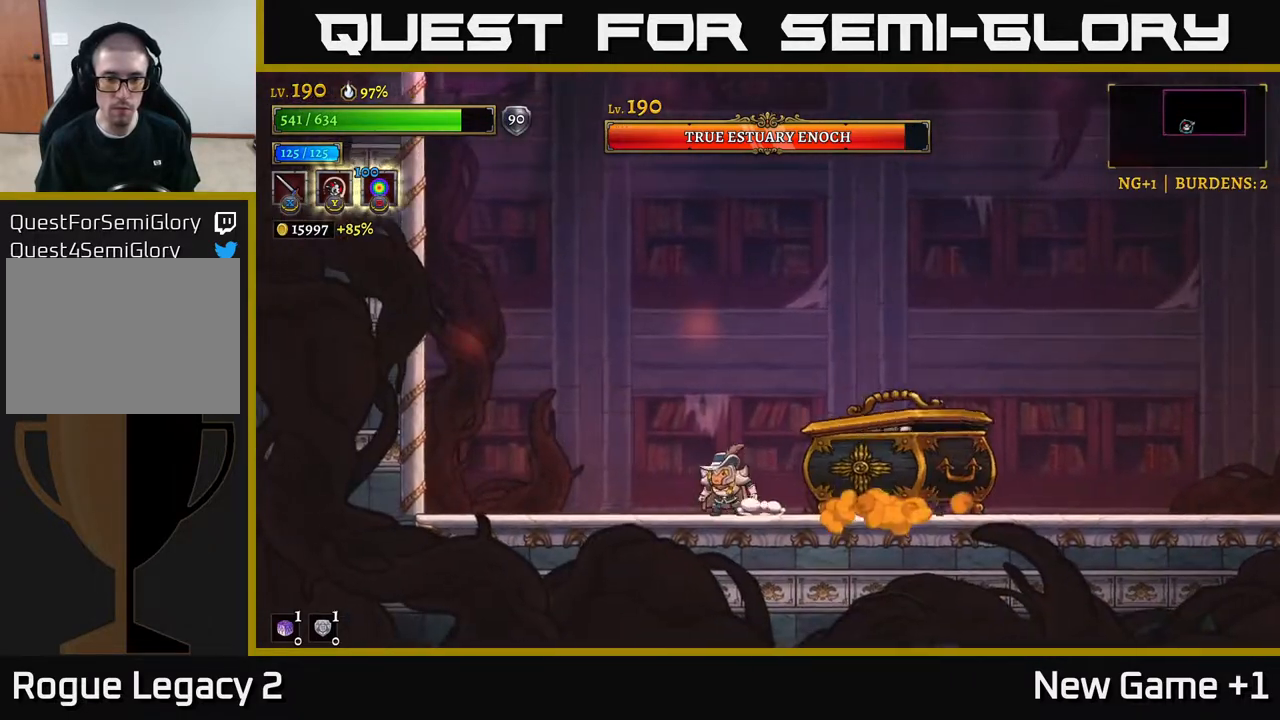
{"buttons": [], "left_stick": "center", "right_stick": "center", "events": [[100, "B", "up"], [117, "left_stick", "center"]]}
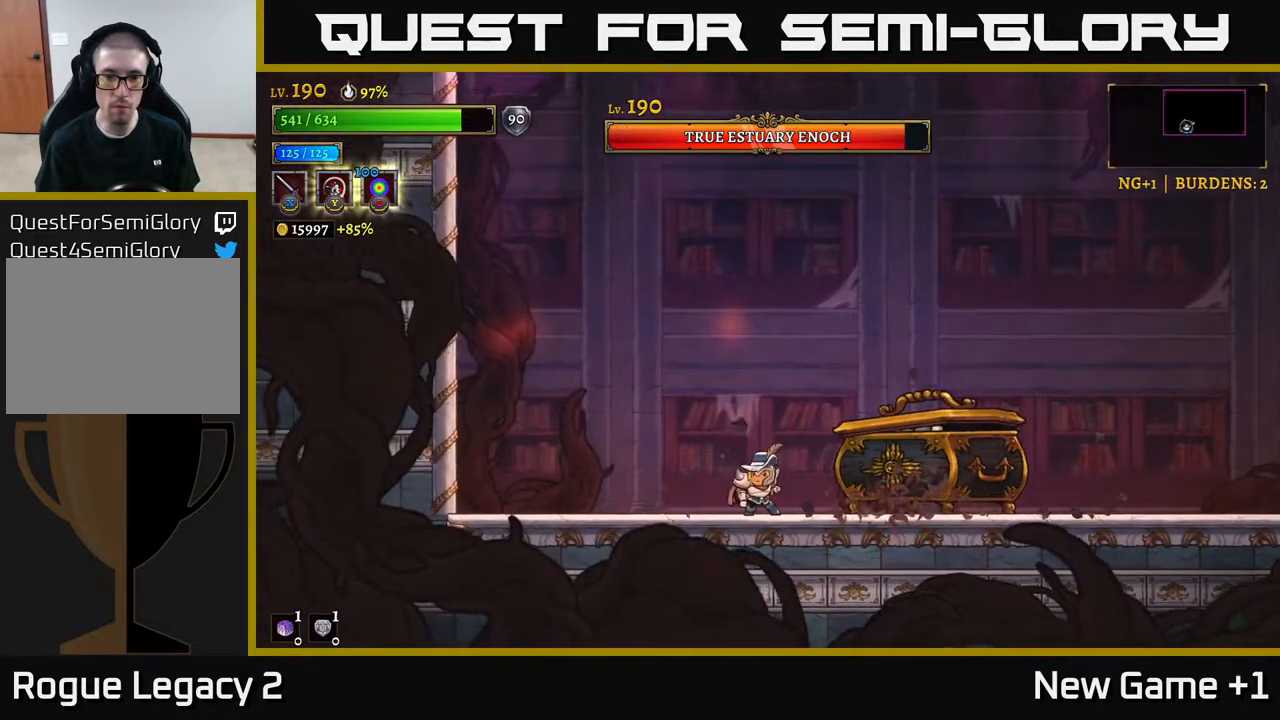
{"buttons": [], "left_stick": "left", "right_stick": "center", "events": [[417, "left_stick", "left"]]}
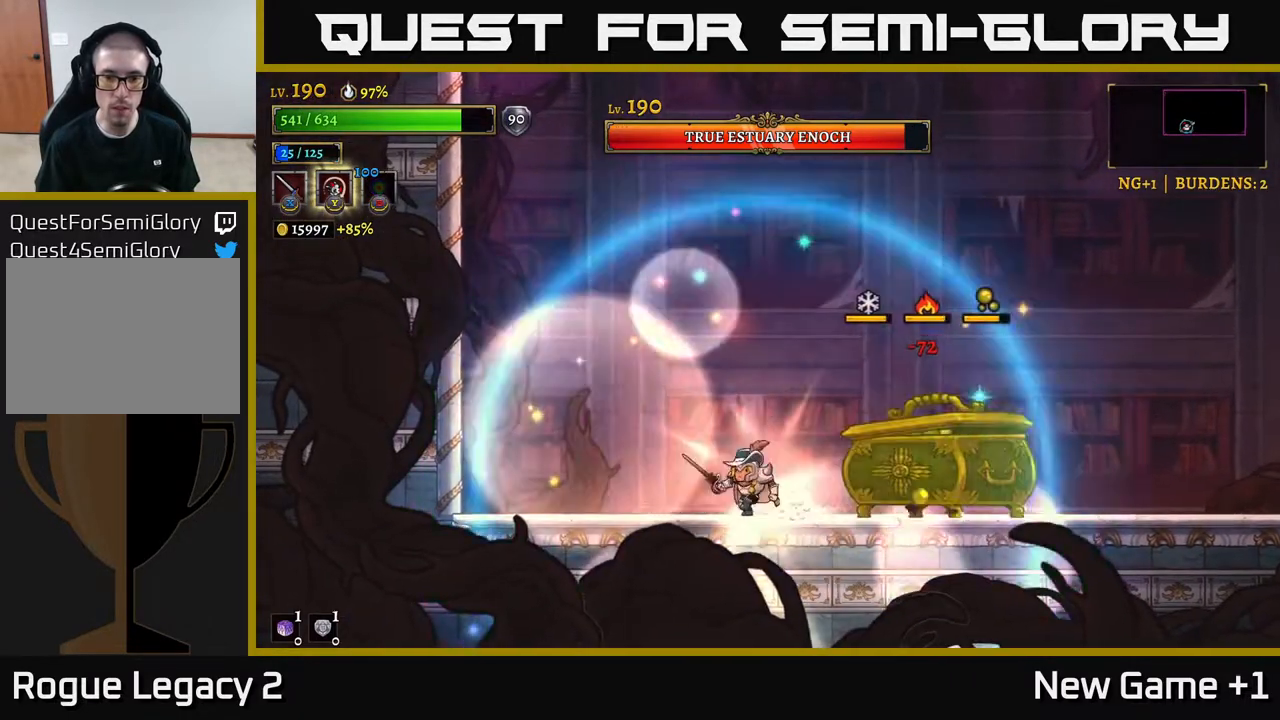
{"buttons": [], "left_stick": "right", "right_stick": "center", "events": [[83, "A", "down"], [350, "A", "up"], [400, "left_stick", "right"]]}
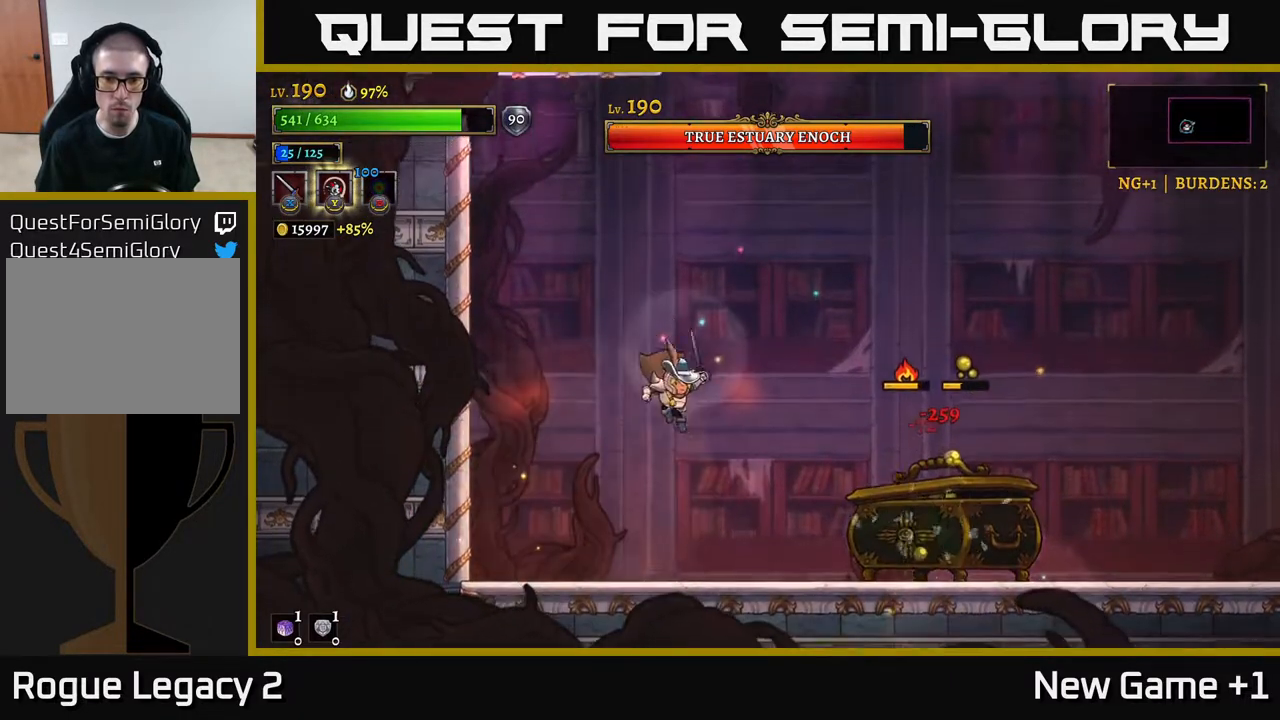
{"buttons": ["A"], "left_stick": "center", "right_stick": "center", "events": [[50, "X", "down"], [217, "X", "up"], [267, "left_stick", "center"], [350, "X", "down"], [417, "A", "down"], [450, "X", "up"]]}
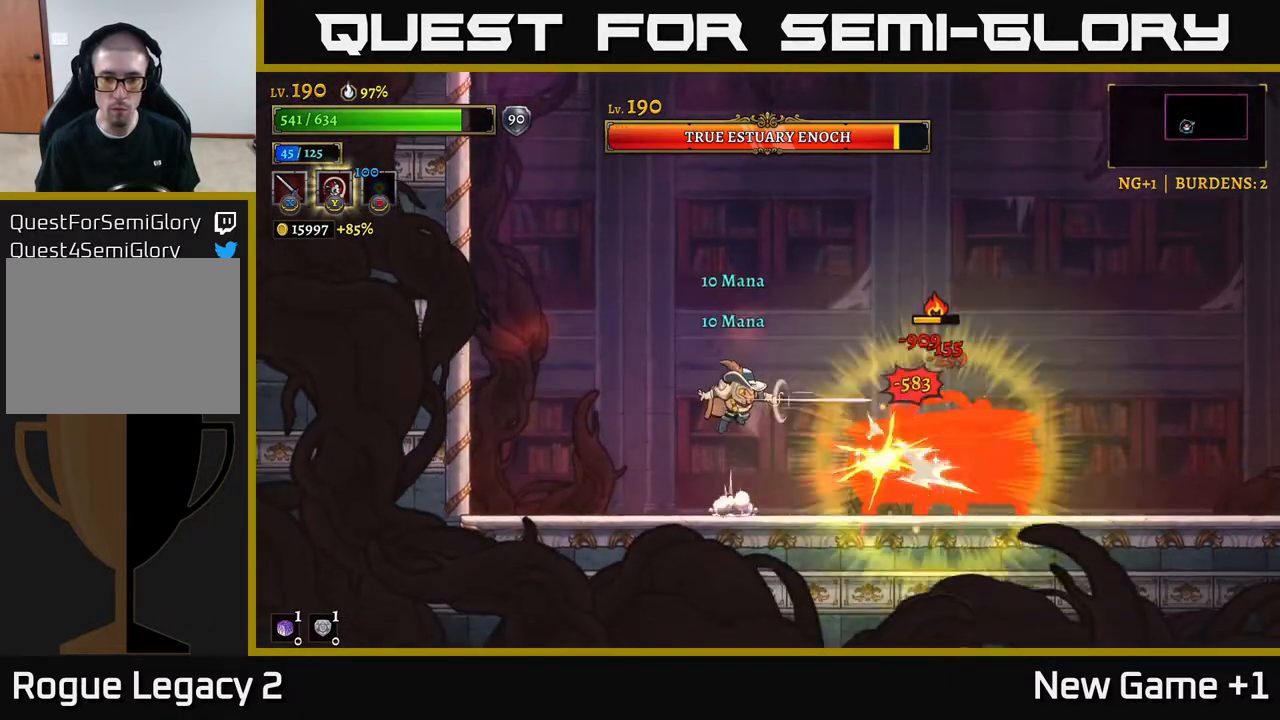
{"buttons": ["X"], "left_stick": "left", "right_stick": "center", "events": [[17, "A", "up"], [133, "X", "down"], [267, "X", "up"], [367, "left_stick", "left"], [433, "X", "down"]]}
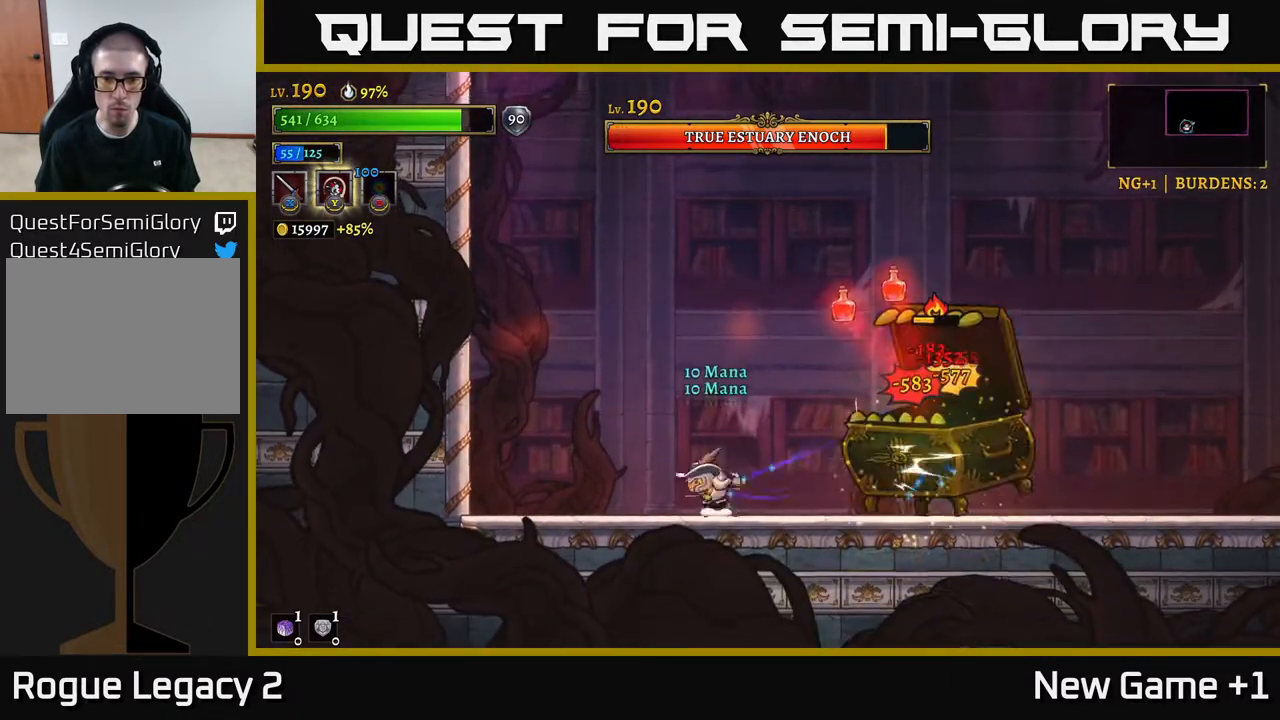
{"buttons": [], "left_stick": "center", "right_stick": "center", "events": [[67, "X", "up"], [317, "left_stick", "center"]]}
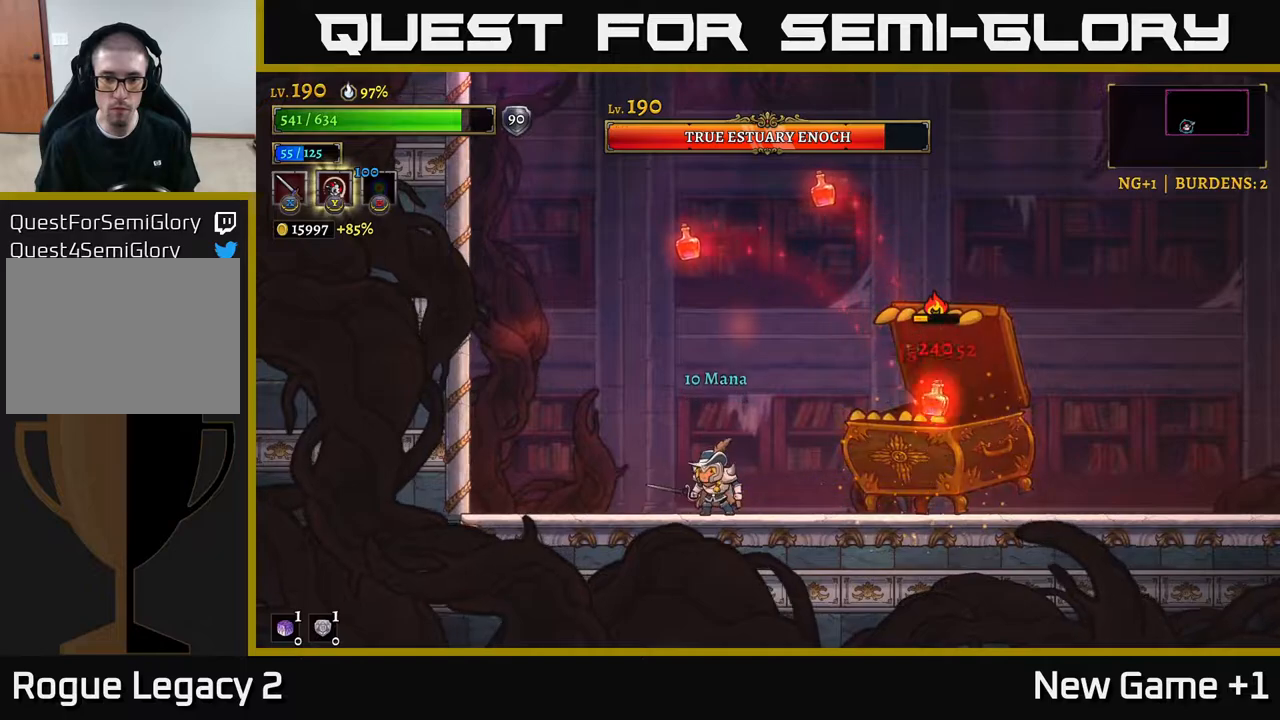
{"buttons": ["A"], "left_stick": "left", "right_stick": "center", "events": [[167, "left_stick", "left"], [300, "A", "down"], [400, "left_stick", "center"], [483, "left_stick", "left"]]}
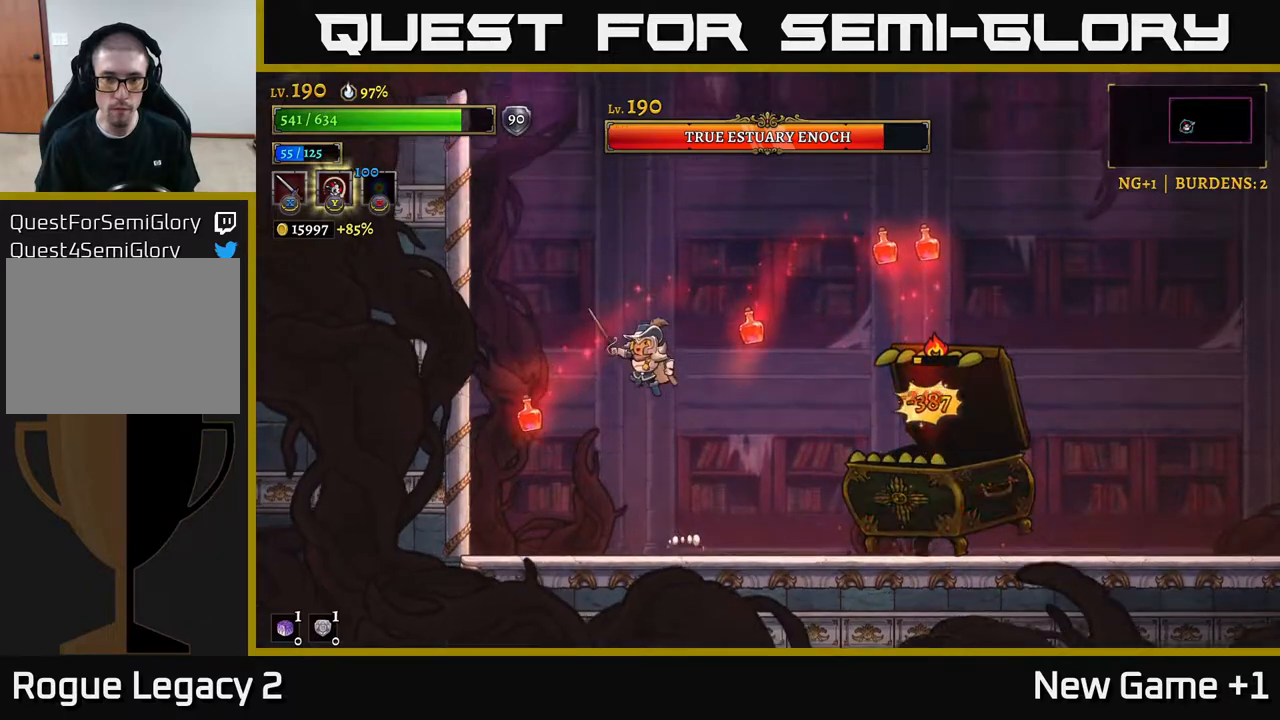
{"buttons": [], "left_stick": "center", "right_stick": "center", "events": [[100, "left_stick", "center"], [167, "left_stick", "right"], [250, "left_stick", "center"], [500, "A", "up"]]}
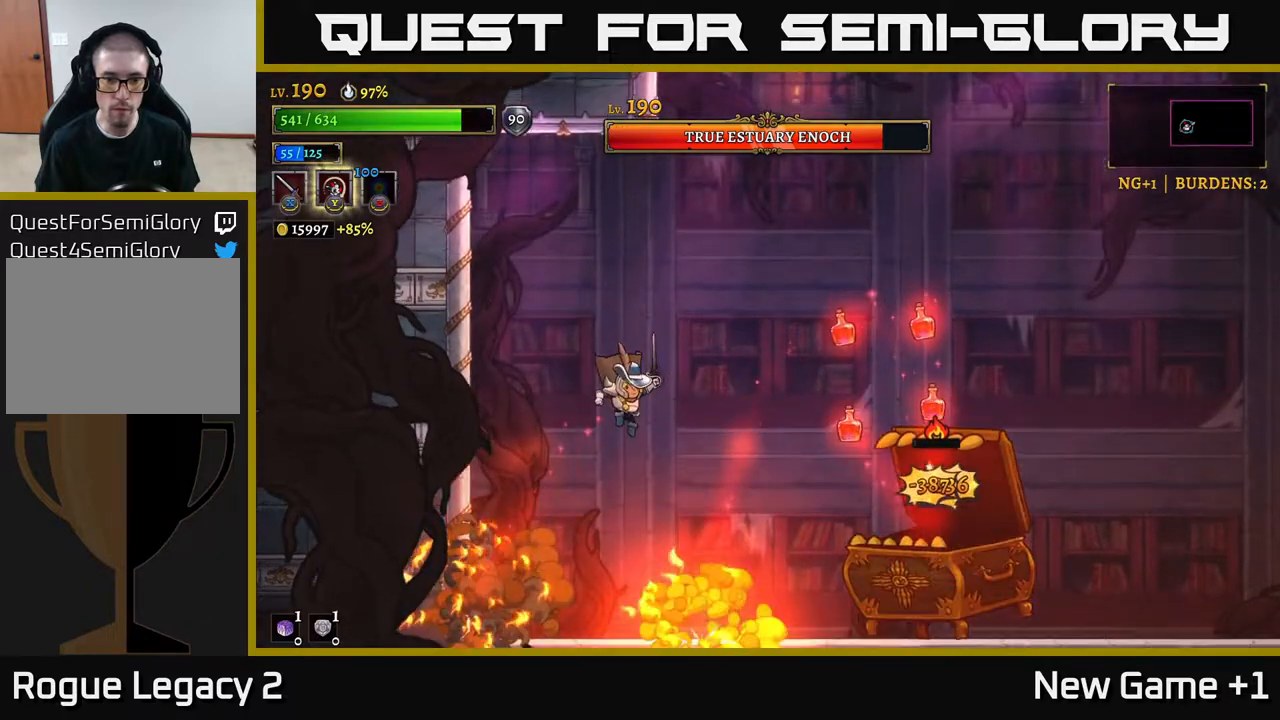
{"buttons": [], "left_stick": "center", "right_stick": "center", "events": [[183, "left_stick", "left"], [367, "left_stick", "center"]]}
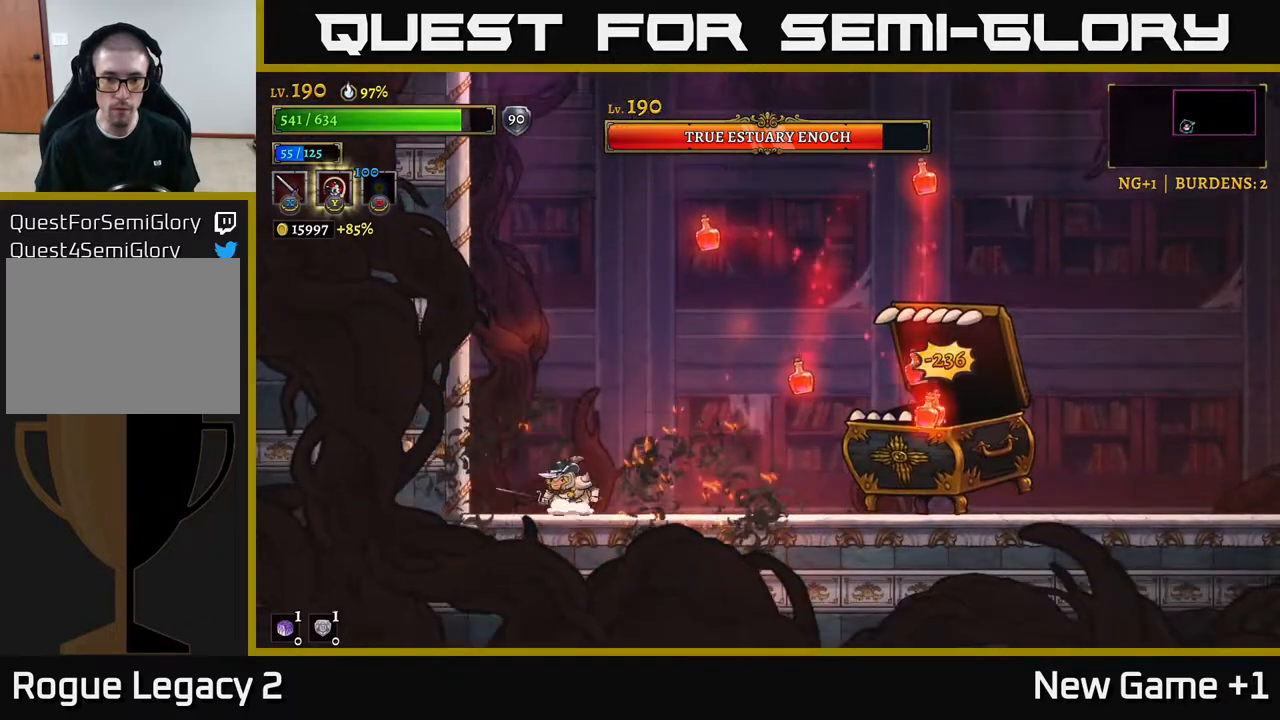
{"buttons": [], "left_stick": "center", "right_stick": "center", "events": [[100, "left_stick", "right"], [267, "A", "down"], [367, "left_stick", "center"], [500, "A", "up"]]}
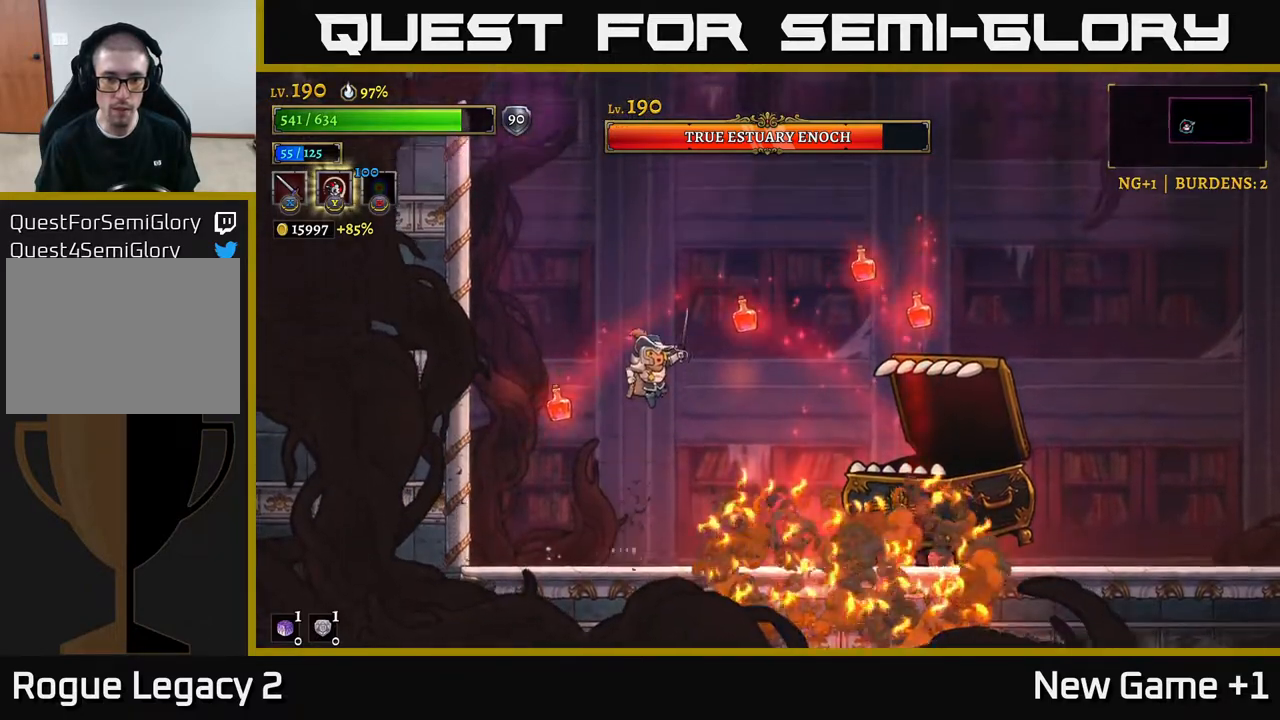
{"buttons": [], "left_stick": "center", "right_stick": "center", "events": [[33, "left_stick", "left"], [167, "left_stick", "center"], [350, "left_stick", "right"], [467, "left_stick", "center"]]}
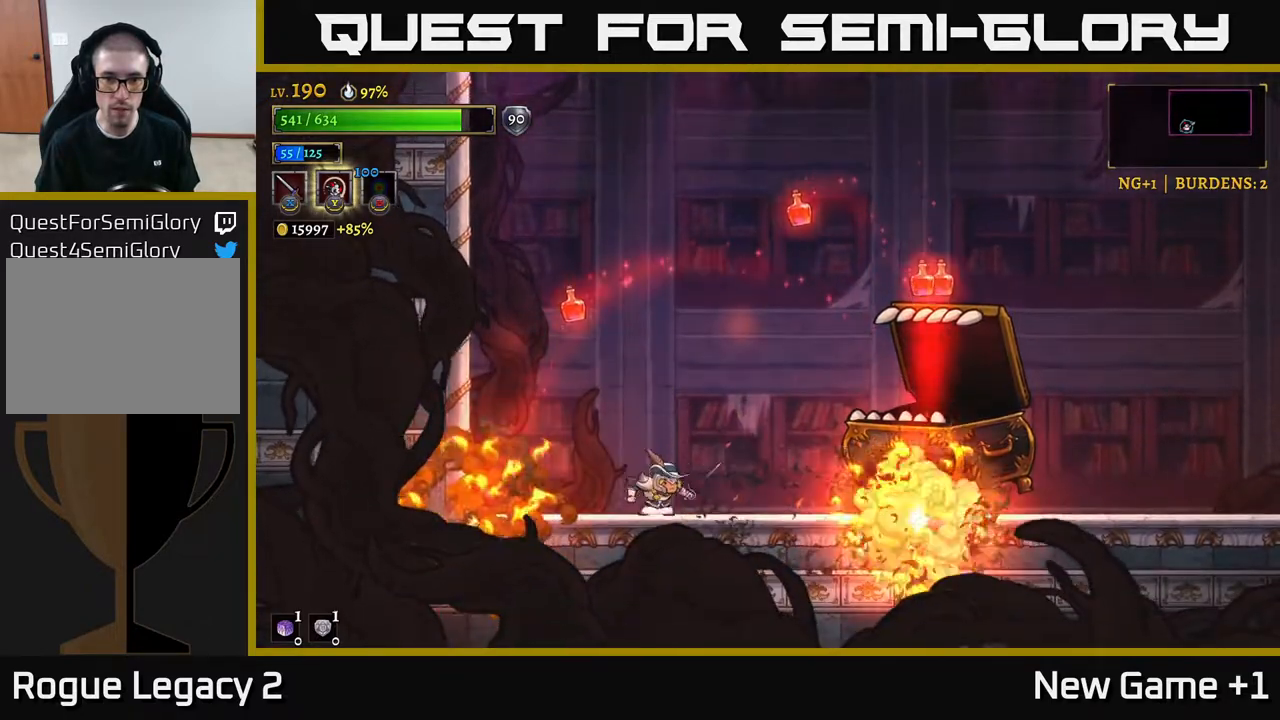
{"buttons": ["A"], "left_stick": "center", "right_stick": "center", "events": [[133, "A", "down"], [283, "left_stick", "left"], [417, "left_stick", "center"]]}
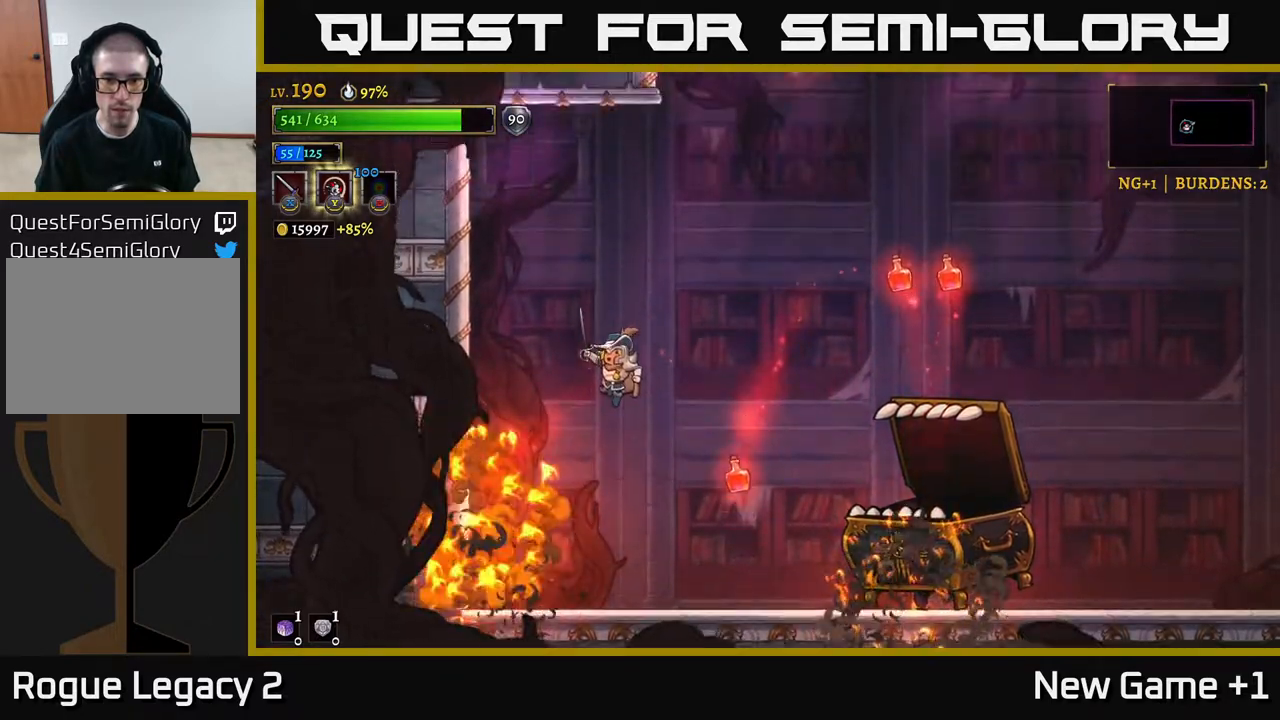
{"buttons": ["X"], "left_stick": "right", "right_stick": "center", "events": [[117, "left_stick", "right"], [283, "A", "up"], [467, "X", "down"]]}
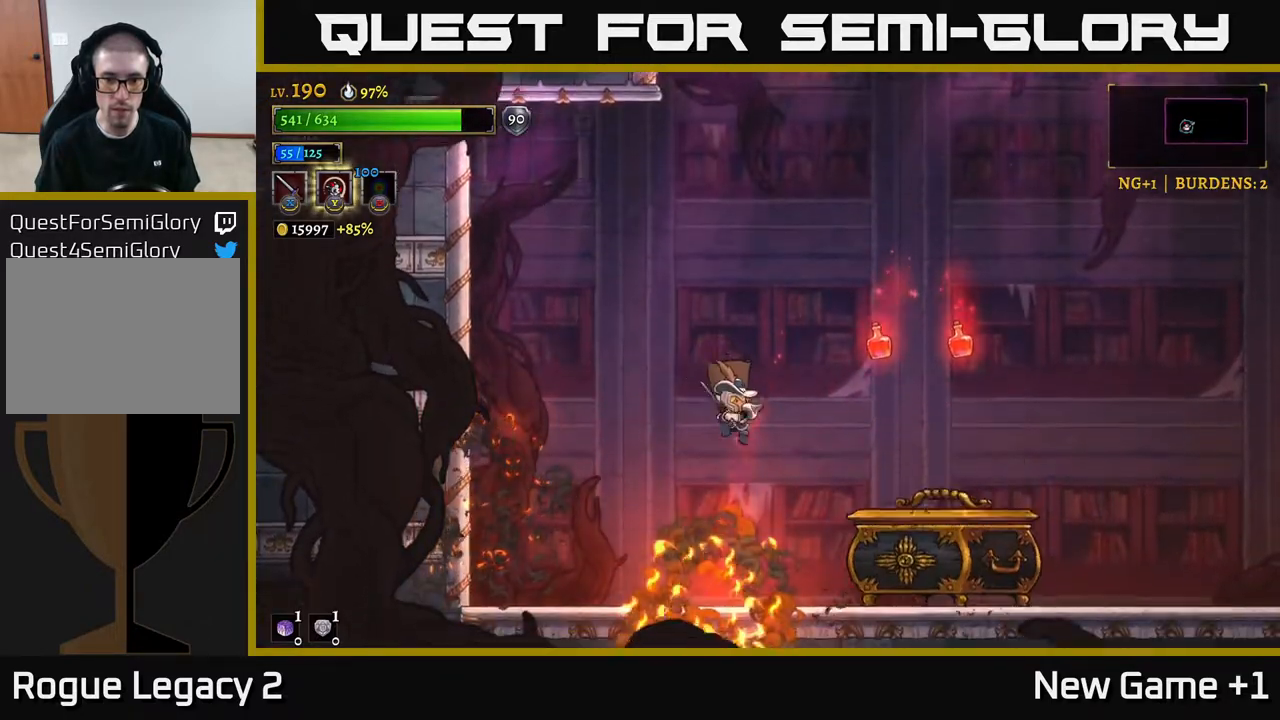
{"buttons": ["X"], "left_stick": "center", "right_stick": "center", "events": [[67, "left_stick", "center"], [100, "X", "up"], [167, "A", "down"], [217, "X", "down"], [267, "A", "up"], [300, "X", "up"], [483, "X", "down"]]}
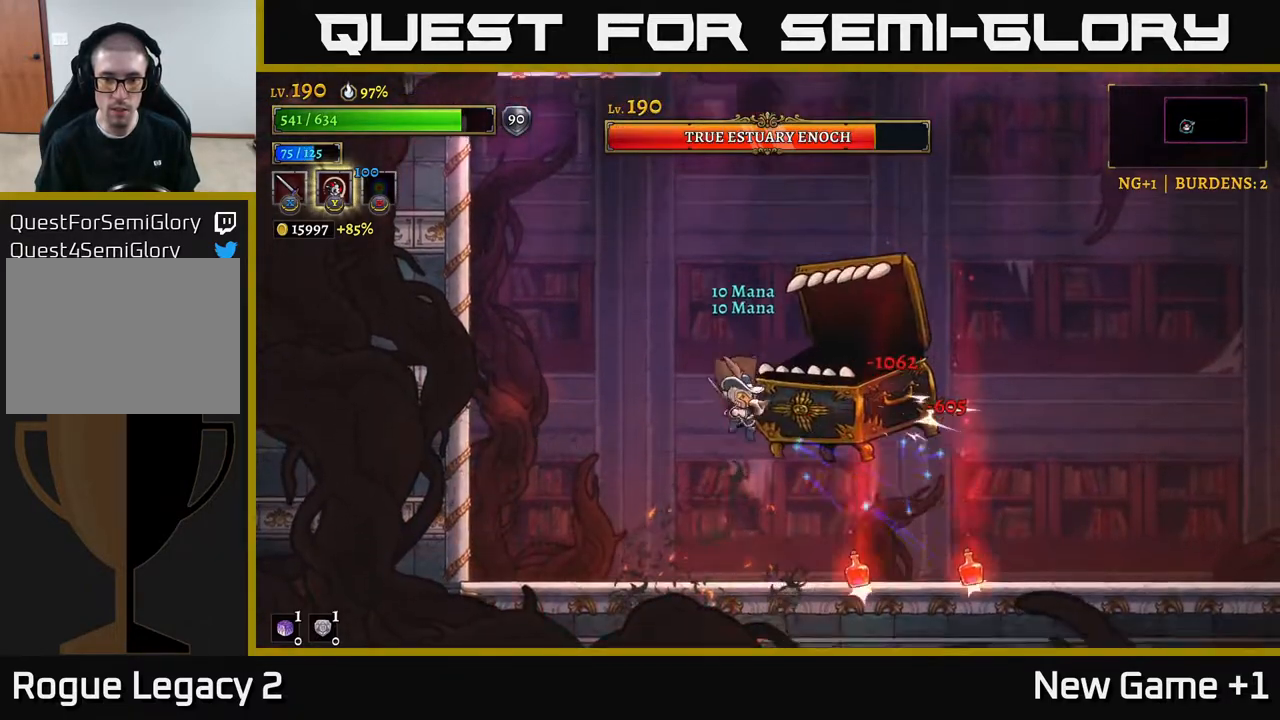
{"buttons": [], "left_stick": "center", "right_stick": "center", "events": [[17, "left_stick", "left"], [100, "X", "up"], [400, "left_stick", "center"]]}
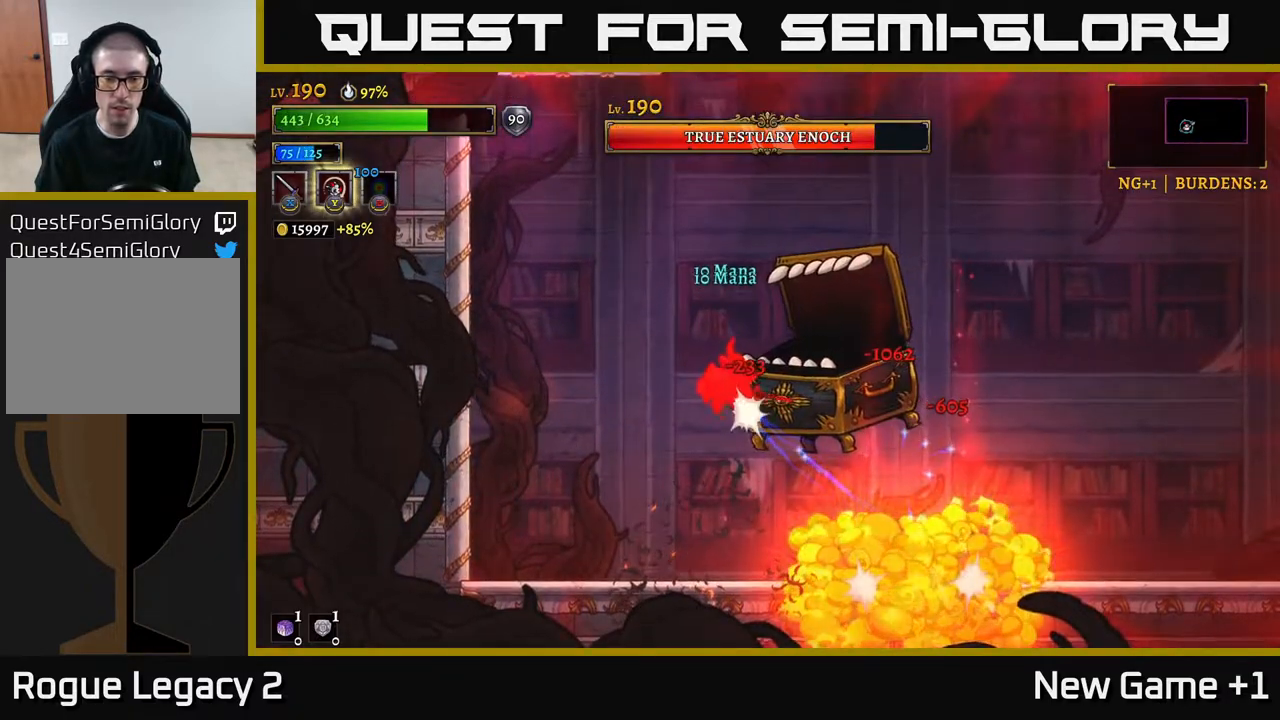
{"buttons": ["X"], "left_stick": "right", "right_stick": "center", "events": [[50, "left_stick", "right"], [183, "A", "down"], [250, "X", "down"], [300, "A", "up"], [333, "X", "up"], [417, "X", "down"]]}
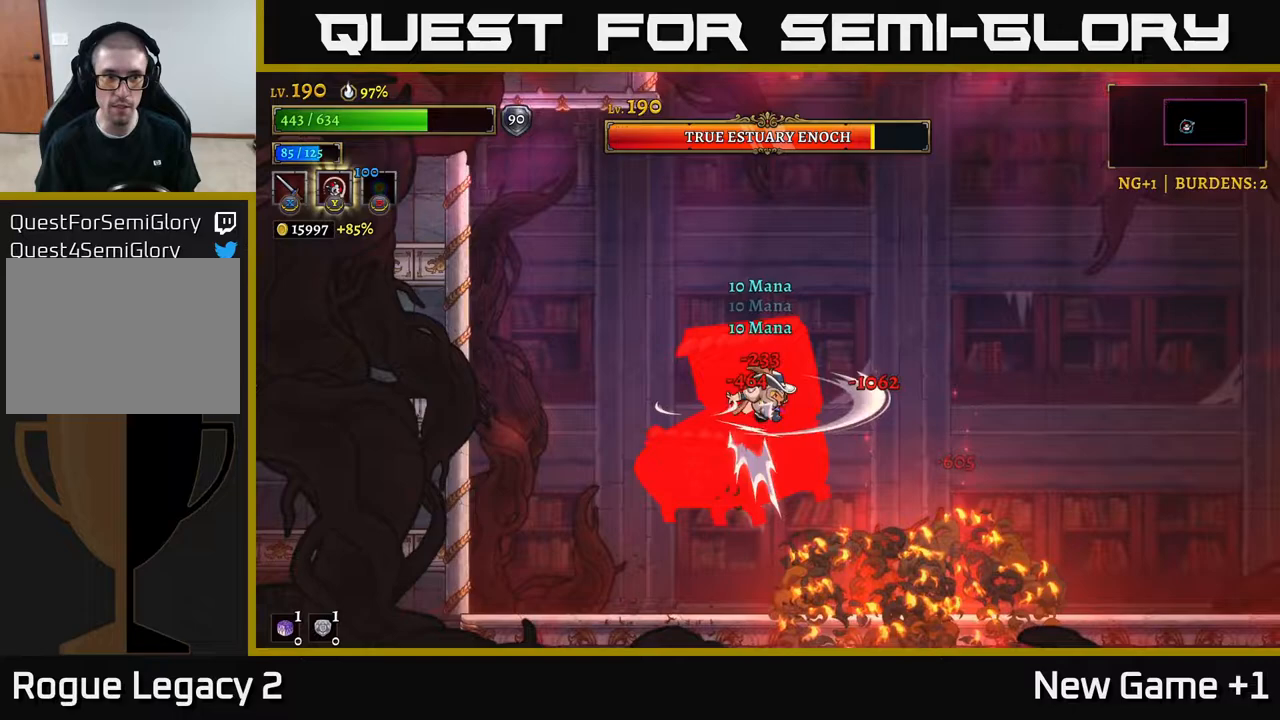
{"buttons": [], "left_stick": "right", "right_stick": "center", "events": [[17, "X", "up"], [117, "X", "down"], [200, "X", "up"], [283, "left_stick", "left"], [317, "X", "down"], [417, "left_stick", "center"], [433, "X", "up"], [500, "left_stick", "right"]]}
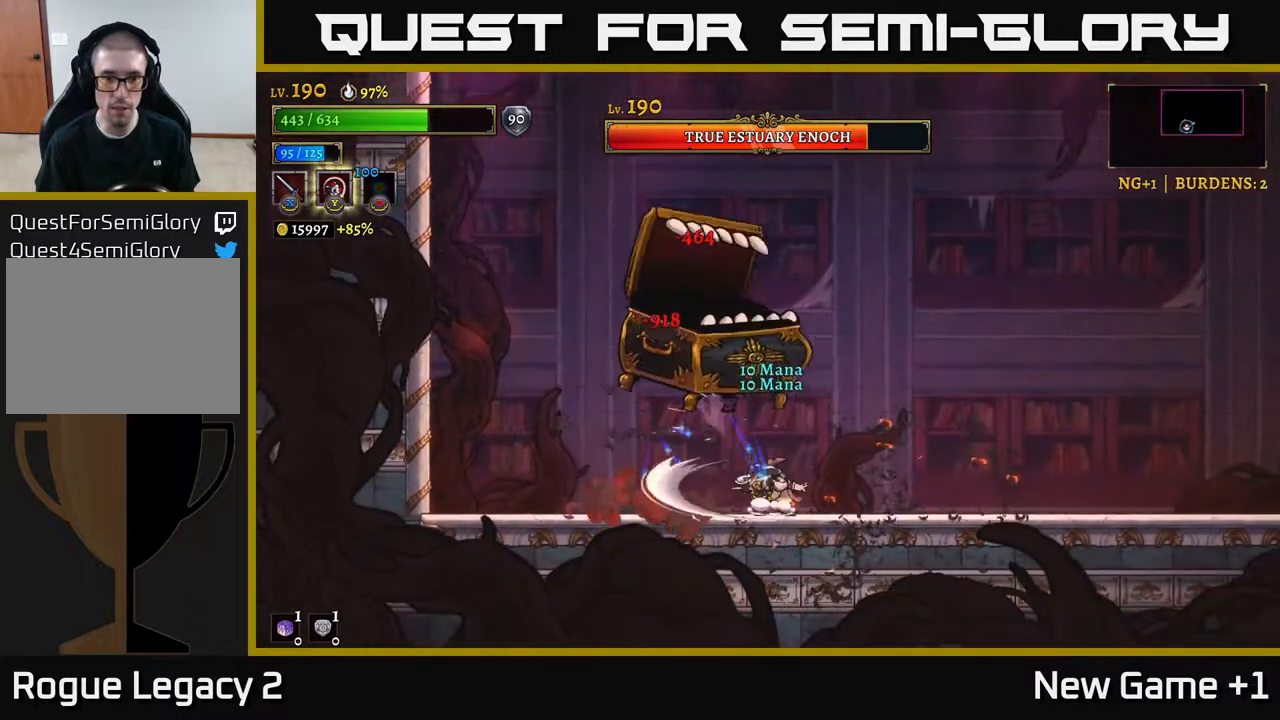
{"buttons": [], "left_stick": "right", "right_stick": "center", "events": [[317, "Y", "down"], [467, "Y", "up"]]}
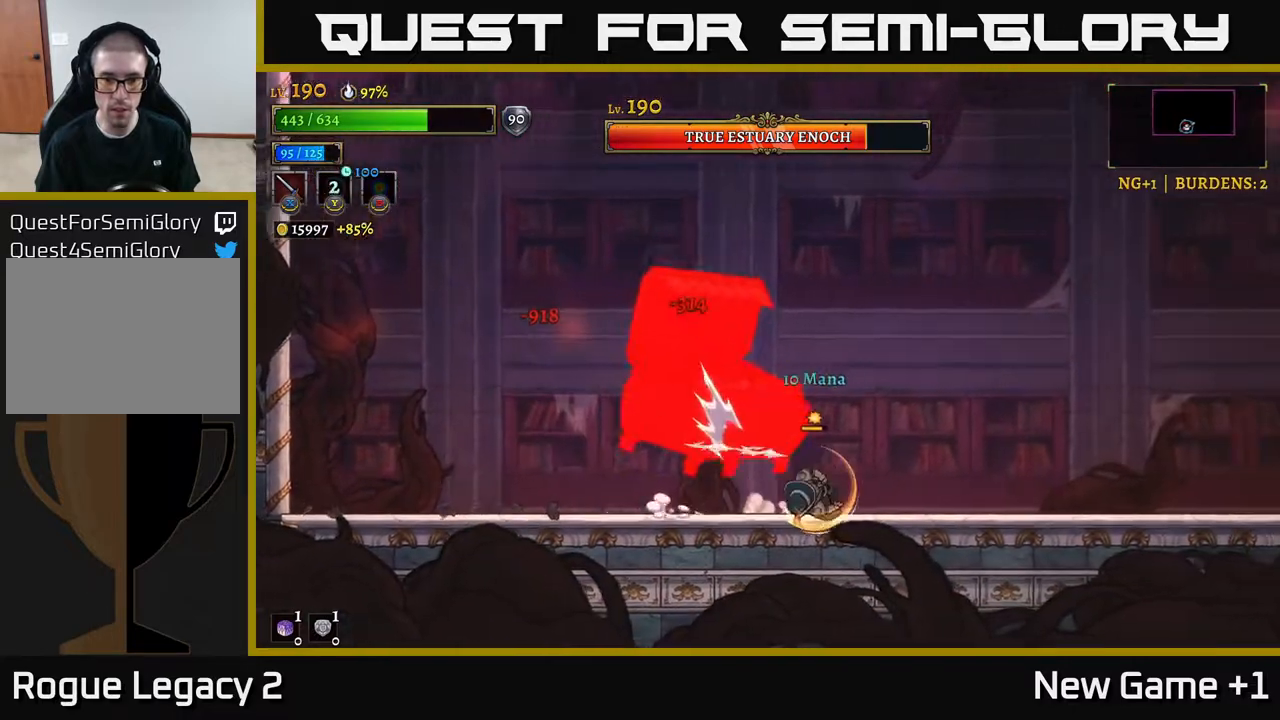
{"buttons": [], "left_stick": "right", "right_stick": "center", "events": []}
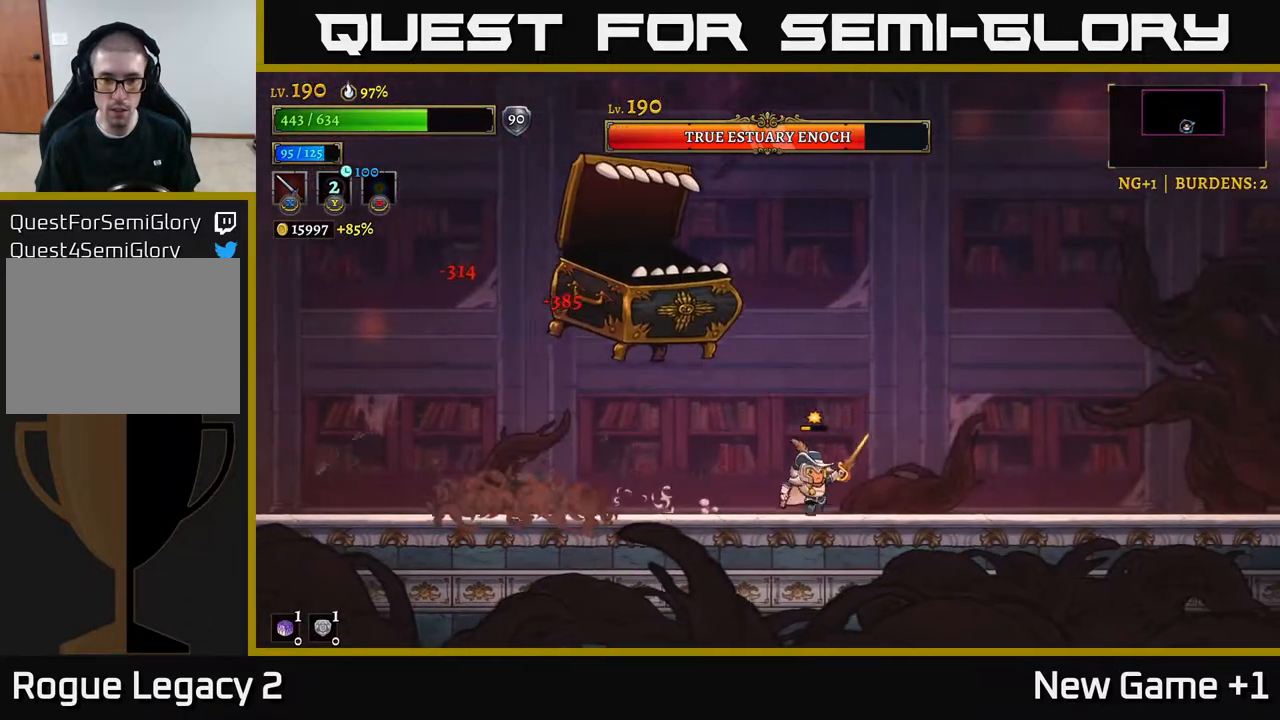
{"buttons": ["A"], "left_stick": "right", "right_stick": "center", "events": [[500, "A", "down"]]}